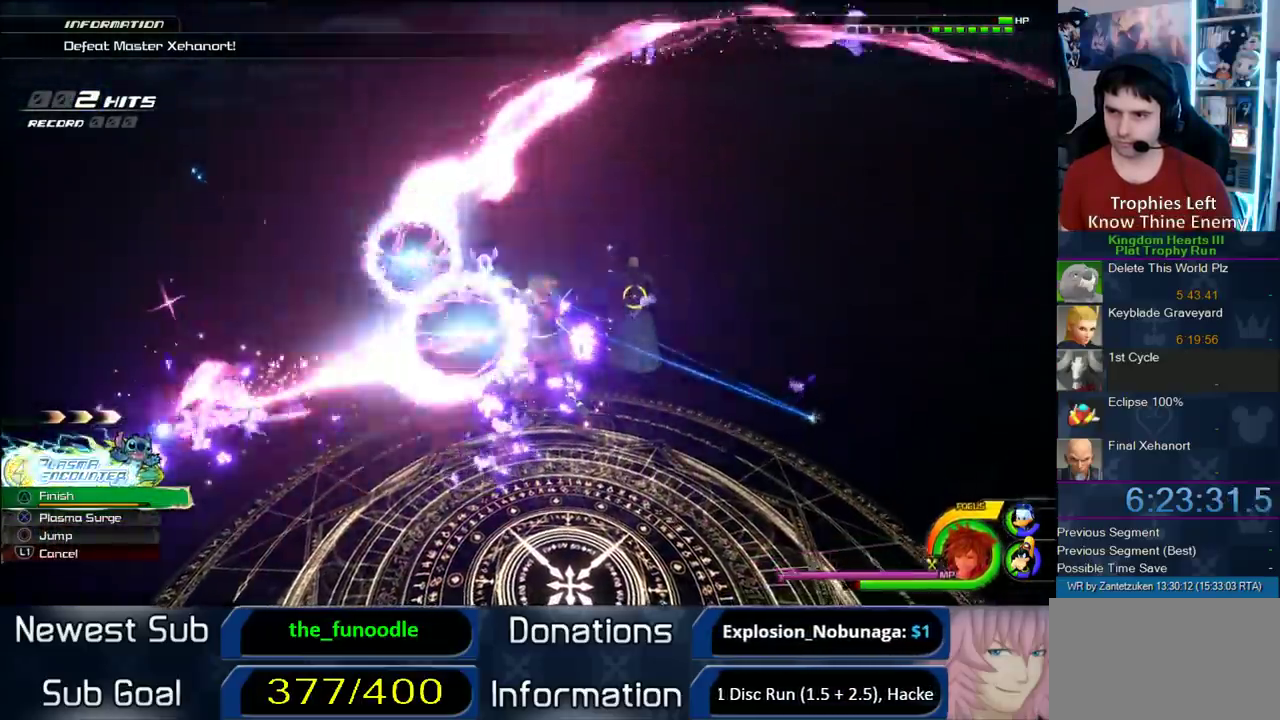
Gameplay with a controller (PlayStation layout); each line is a JSON object with the inputs held at the frame after it. "events" lists button and stick changes between this image and that frame as [ms after this image, input, new state], when the widget could be followed in between.
{"buttons": [], "left_stick": "up-right", "right_stick": "left"}
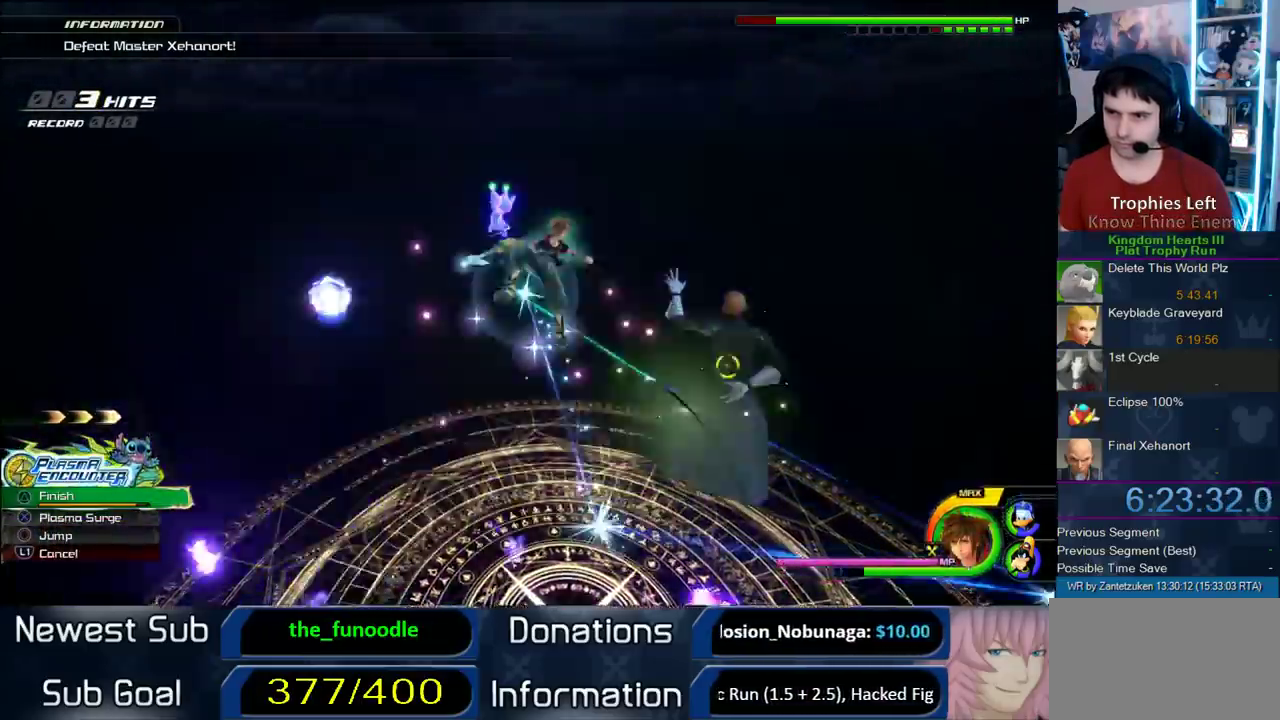
{"buttons": [], "left_stick": "up", "right_stick": "center", "events": [[383, "left_stick", "up"], [383, "right_stick", "center"]]}
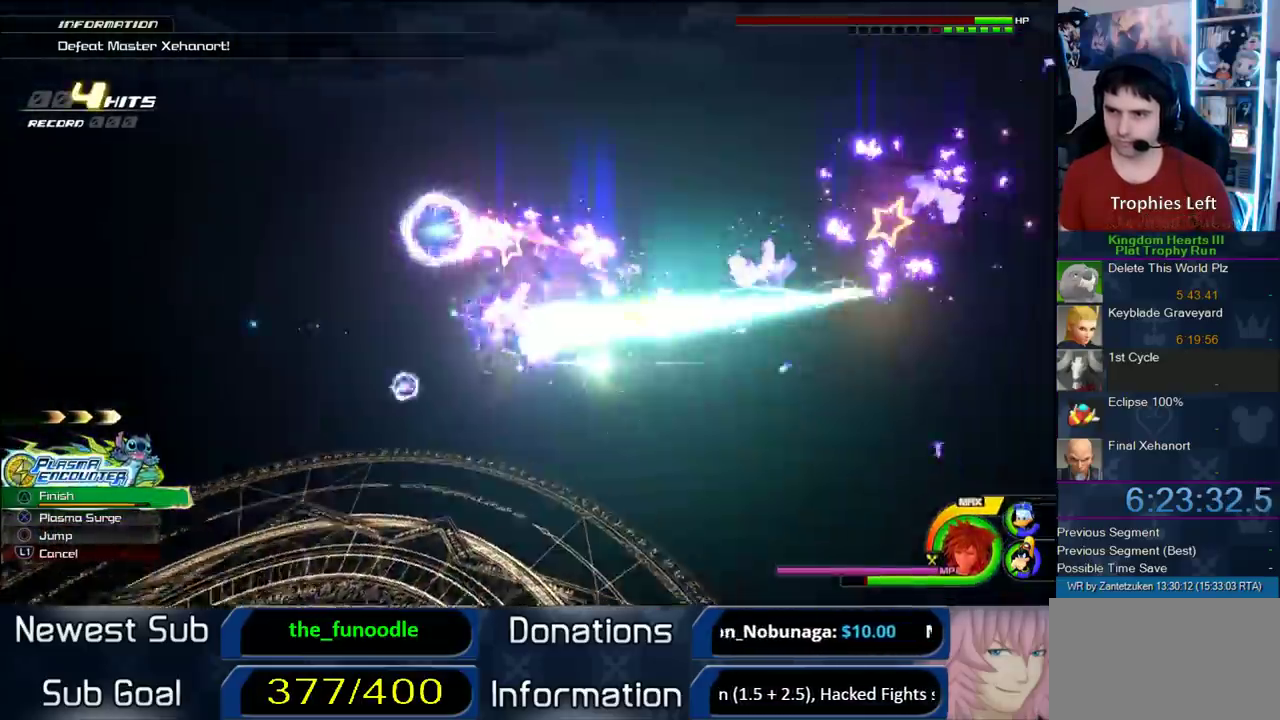
{"buttons": ["CIRCLE"], "left_stick": "up-right", "right_stick": "center", "events": [[333, "left_stick", "up-right"], [467, "CIRCLE", "down"]]}
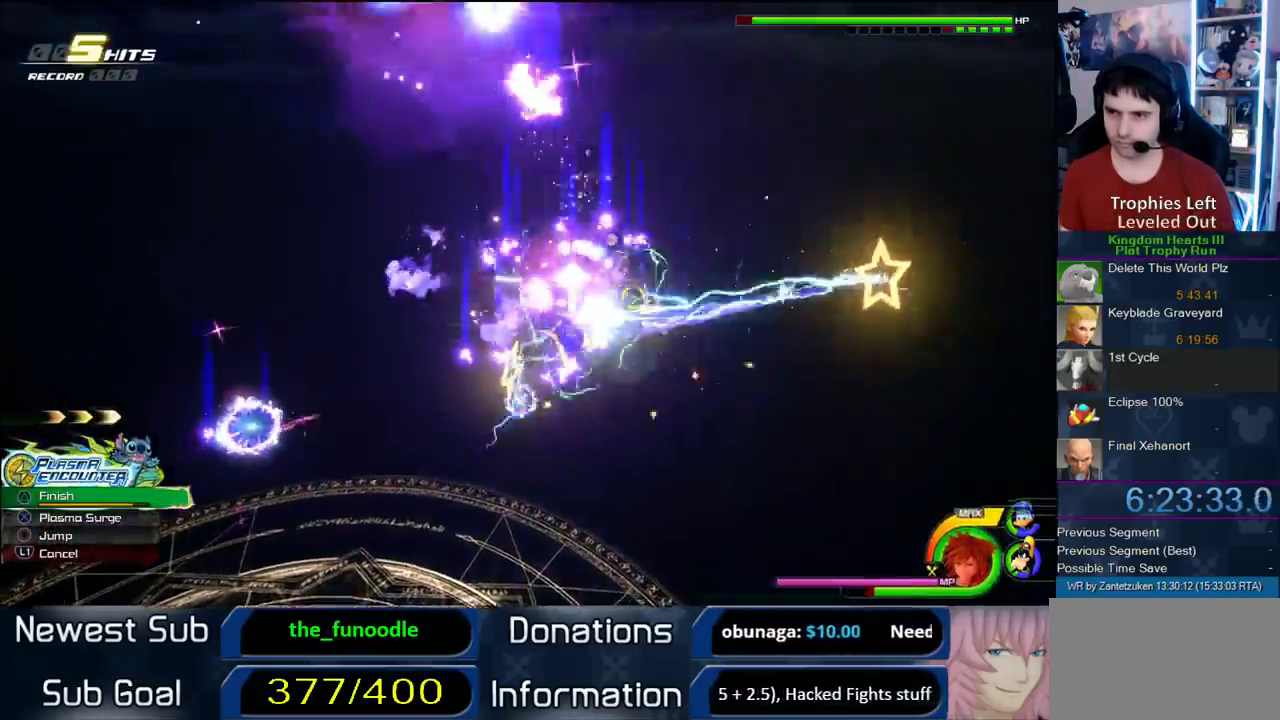
{"buttons": [], "left_stick": "up", "right_stick": "left"}
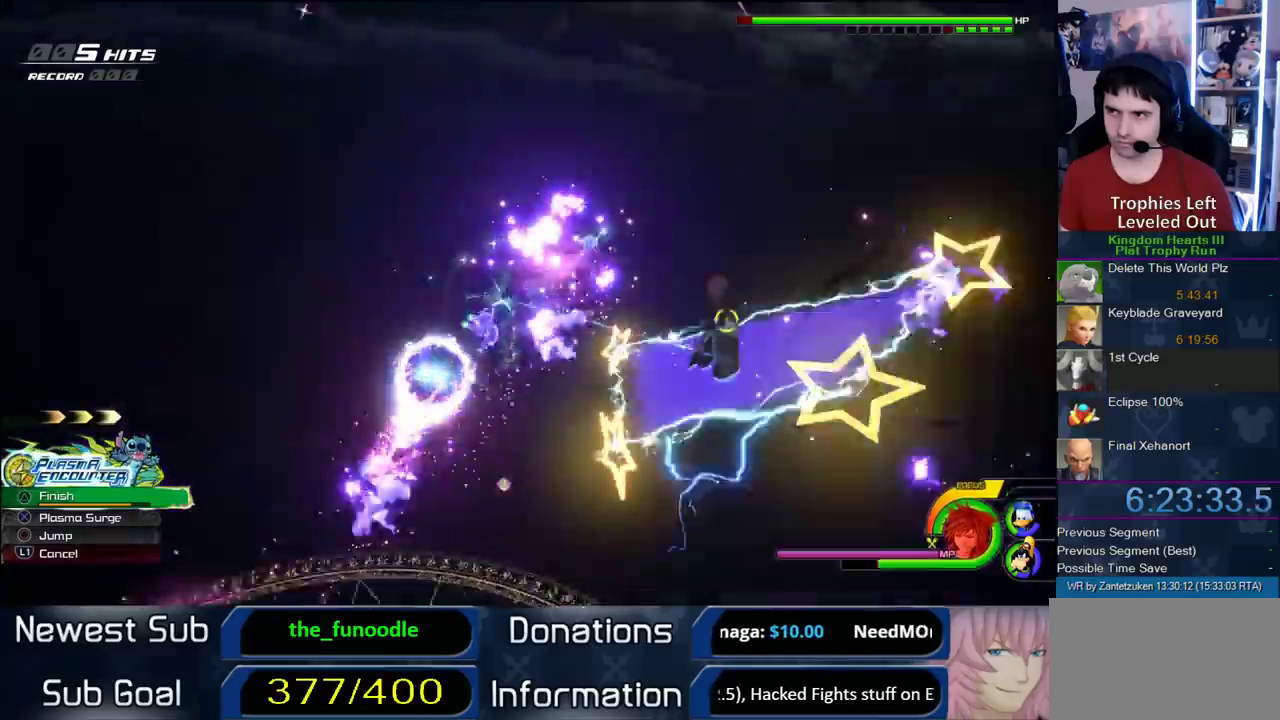
{"buttons": [], "left_stick": "up-right", "right_stick": "center"}
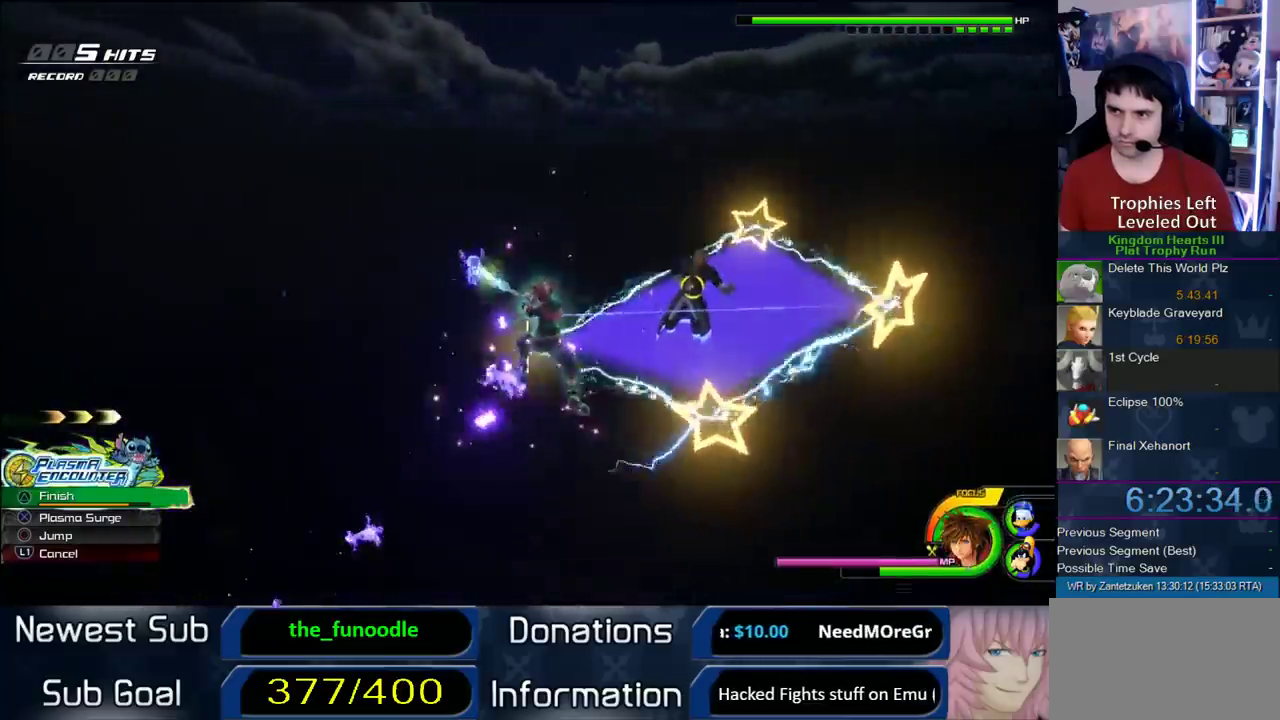
{"buttons": [], "left_stick": "up-right", "right_stick": "left"}